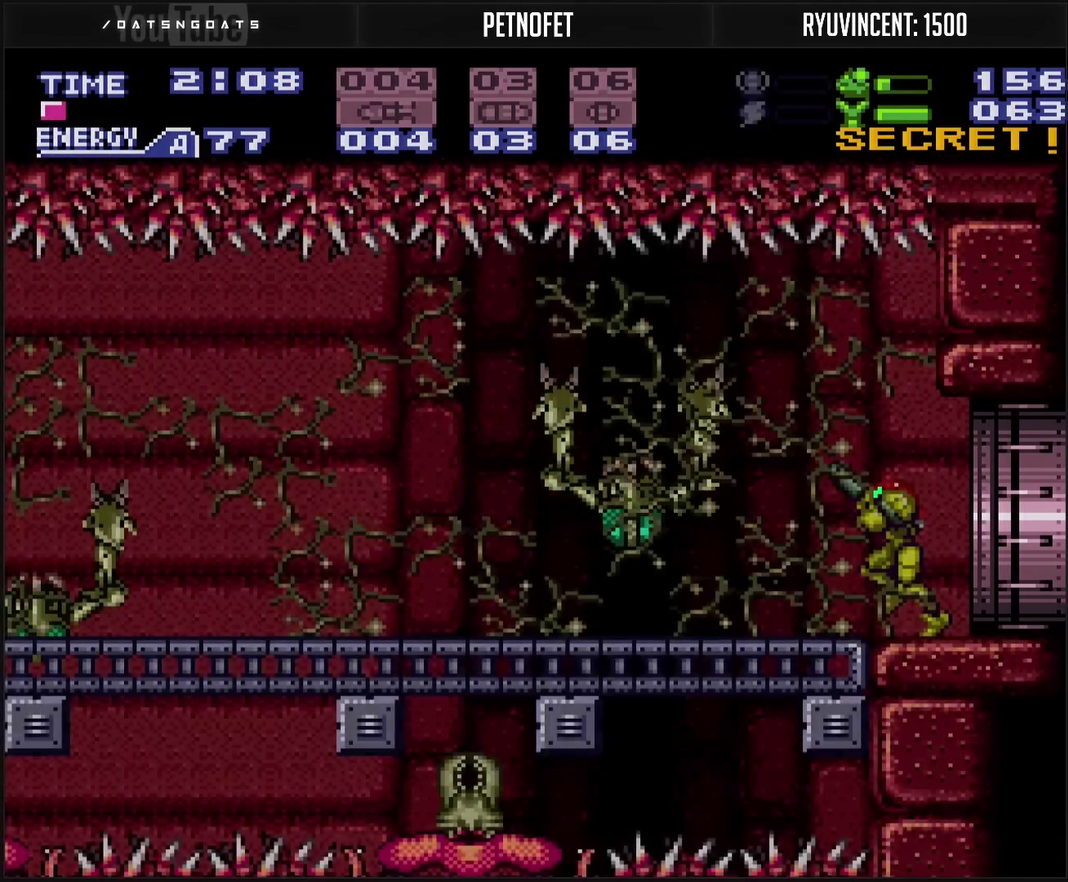
Gameplay with a controller (PlayStation layout); each line is a JSON object with the inputs held at the frame after it. "events" lists button and stick changes between this image and that frame as [ms after this image, input, new state], when the widget could be followed in between. Not read: L2 L3 R2 R3.
{"buttons": [], "events": [[67, "CROSS", "up"], [67, "L1", "down"], [117, "L1", "up"], [150, "DPAD_DOWN", "down"], [383, "DPAD_DOWN", "up"]]}
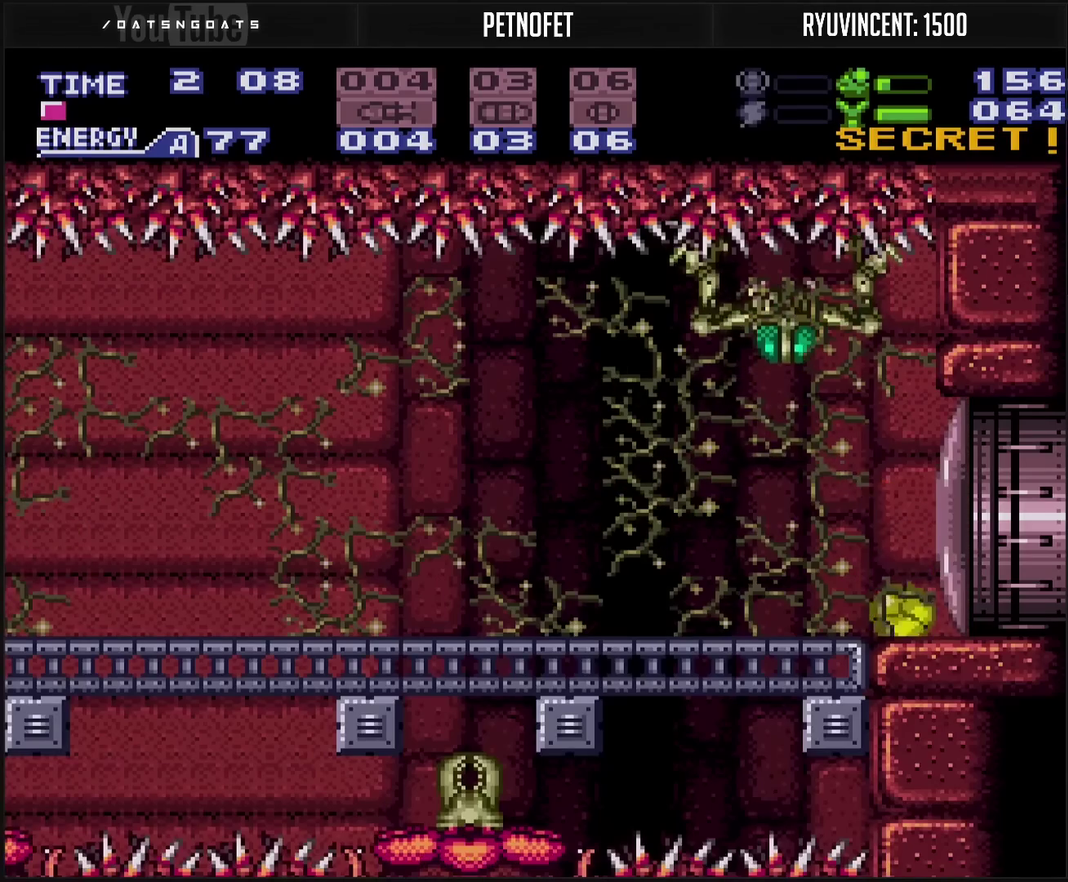
{"buttons": ["SQUARE", "DPAD_LEFT"], "events": [[117, "DPAD_LEFT", "down"], [483, "SQUARE", "down"]]}
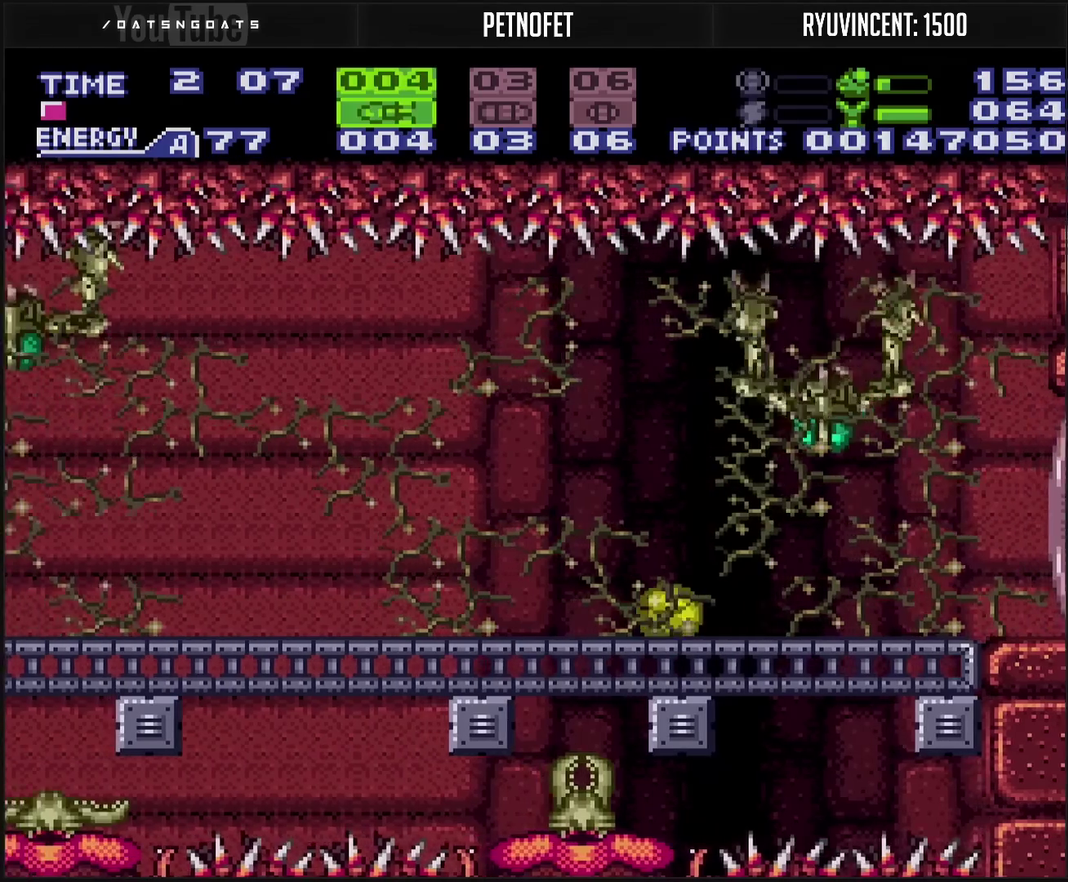
{"buttons": [], "events": [[33, "SQUARE", "up"], [317, "SQUARE", "down"], [417, "SQUARE", "up"], [500, "DPAD_LEFT", "up"]]}
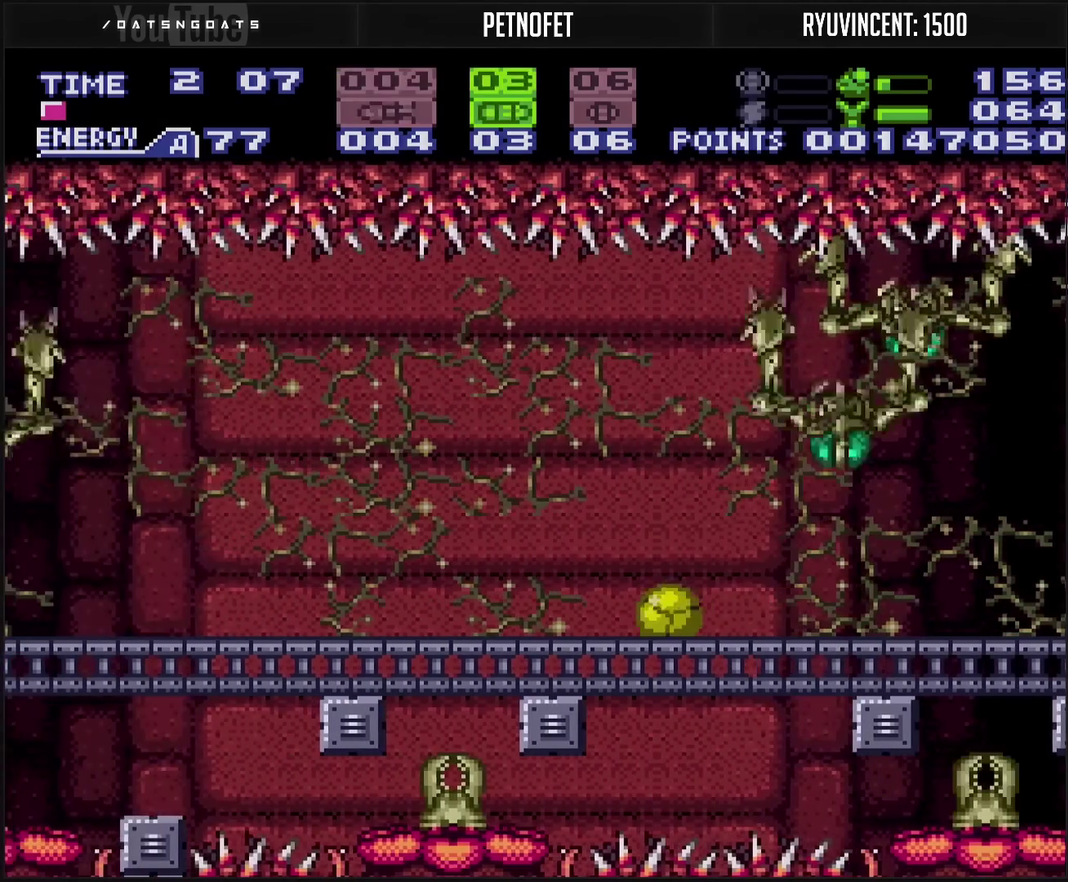
{"buttons": ["DPAD_LEFT"], "events": [[217, "DPAD_LEFT", "down"]]}
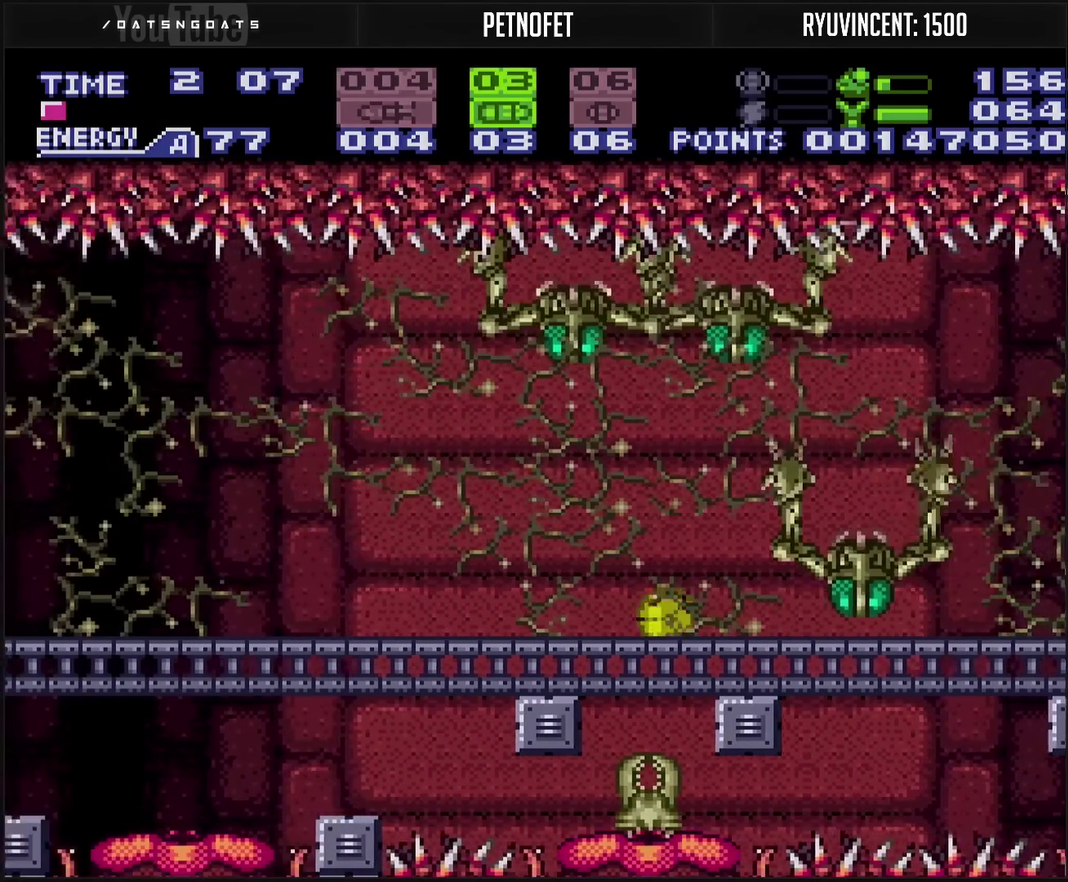
{"buttons": ["DPAD_LEFT"], "events": []}
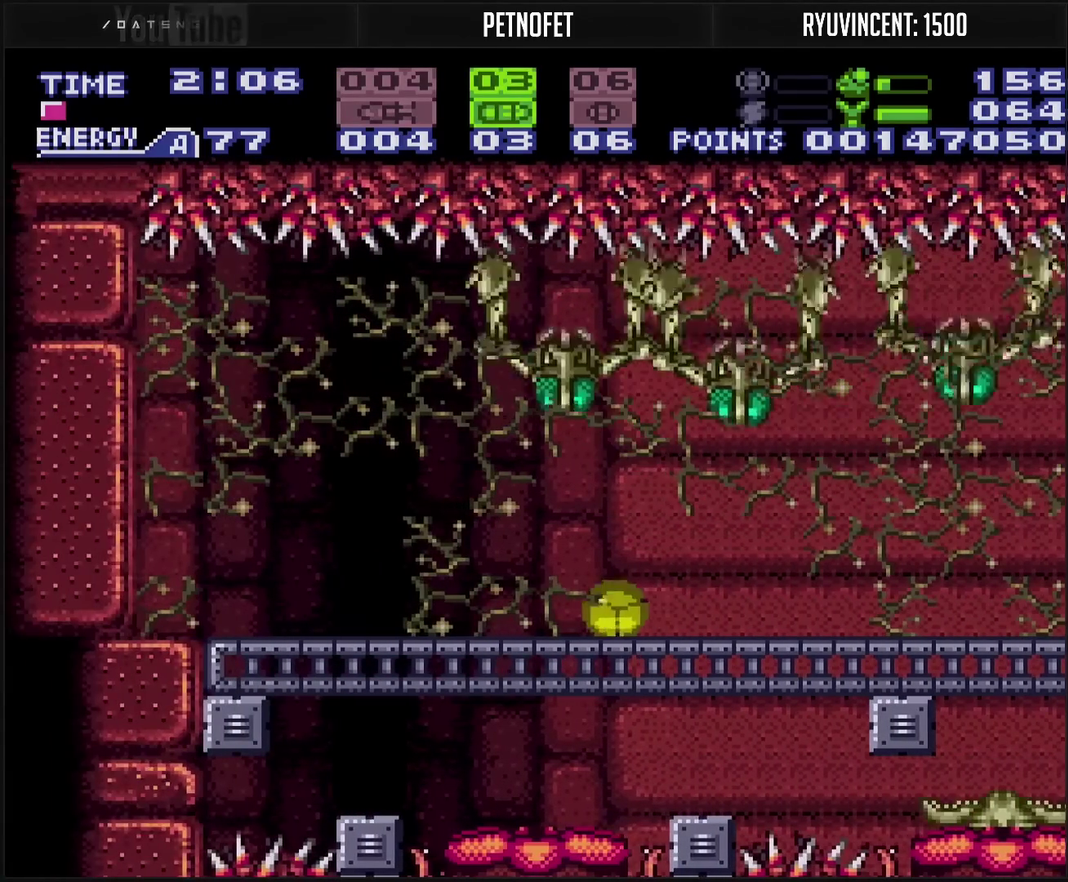
{"buttons": ["DPAD_LEFT"], "events": [[17, "SQUARE", "down"], [83, "SQUARE", "up"], [283, "DPAD_LEFT", "up"], [433, "DPAD_LEFT", "down"]]}
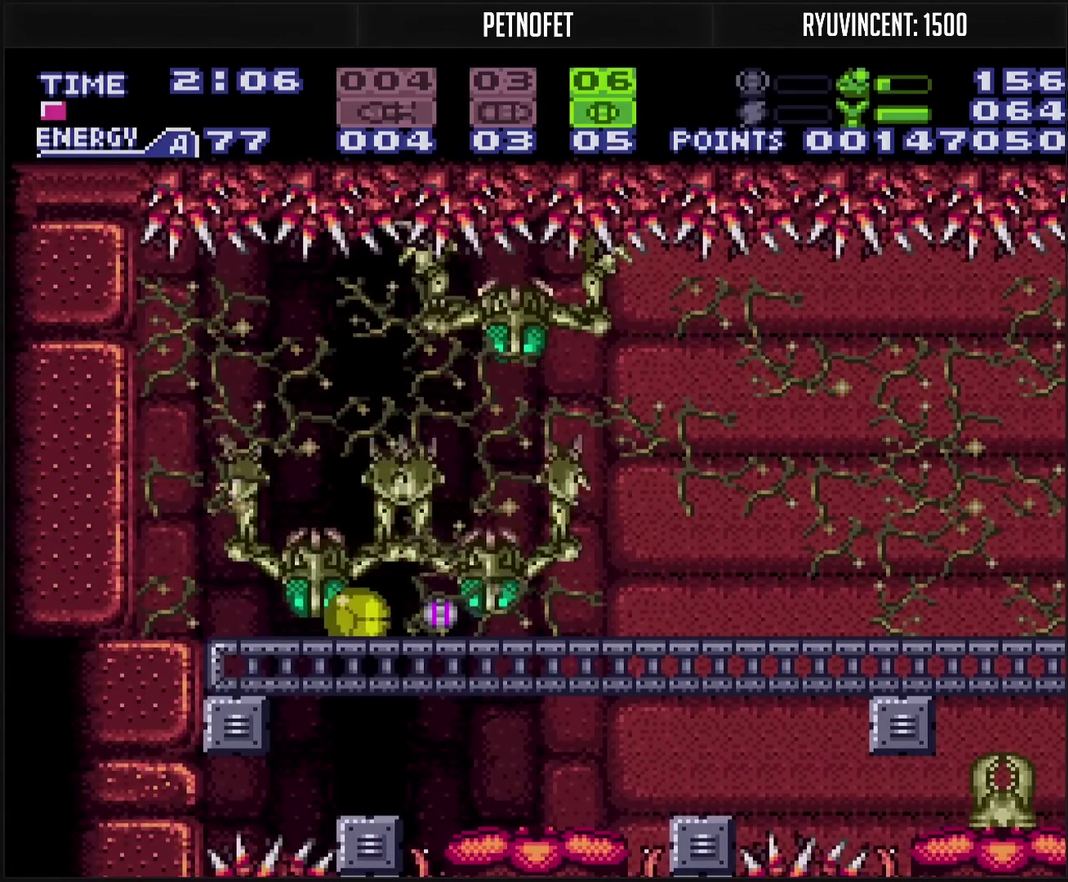
{"buttons": [], "events": [[50, "DPAD_LEFT", "up"]]}
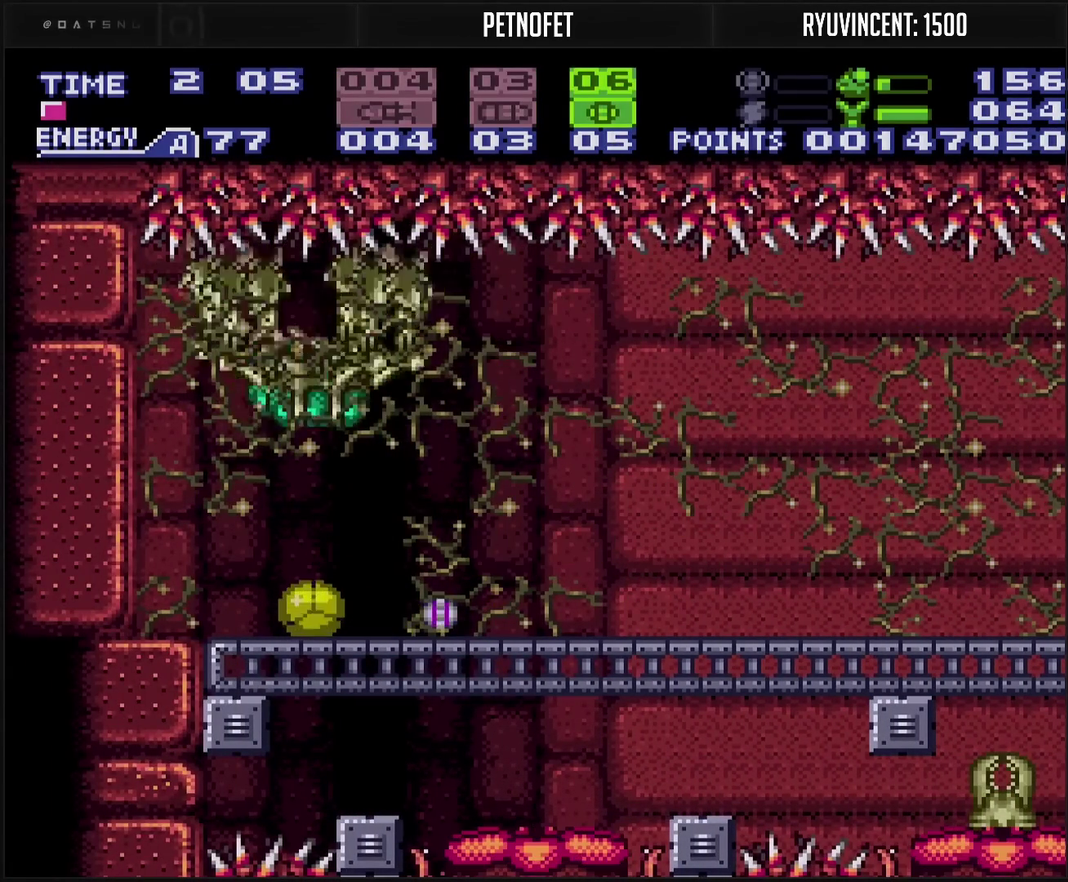
{"buttons": [], "events": []}
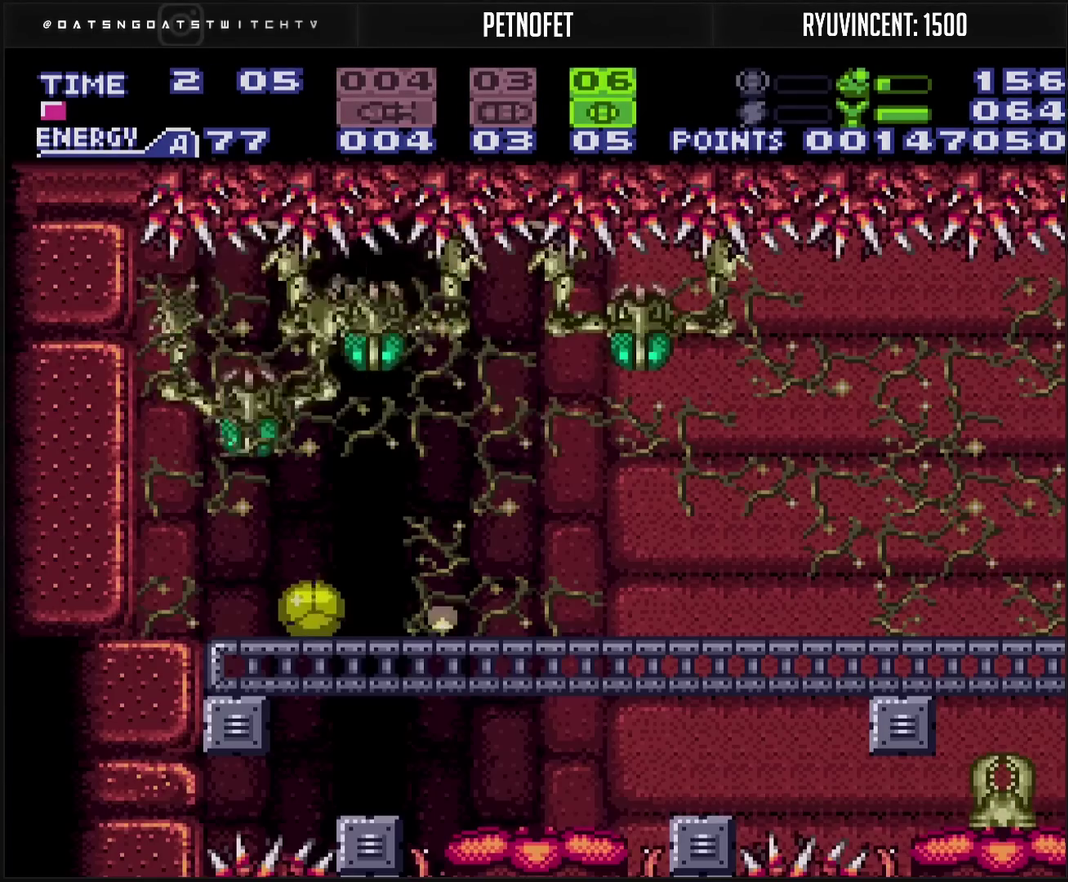
{"buttons": [], "events": [[217, "DPAD_RIGHT", "down"], [450, "DPAD_RIGHT", "up"]]}
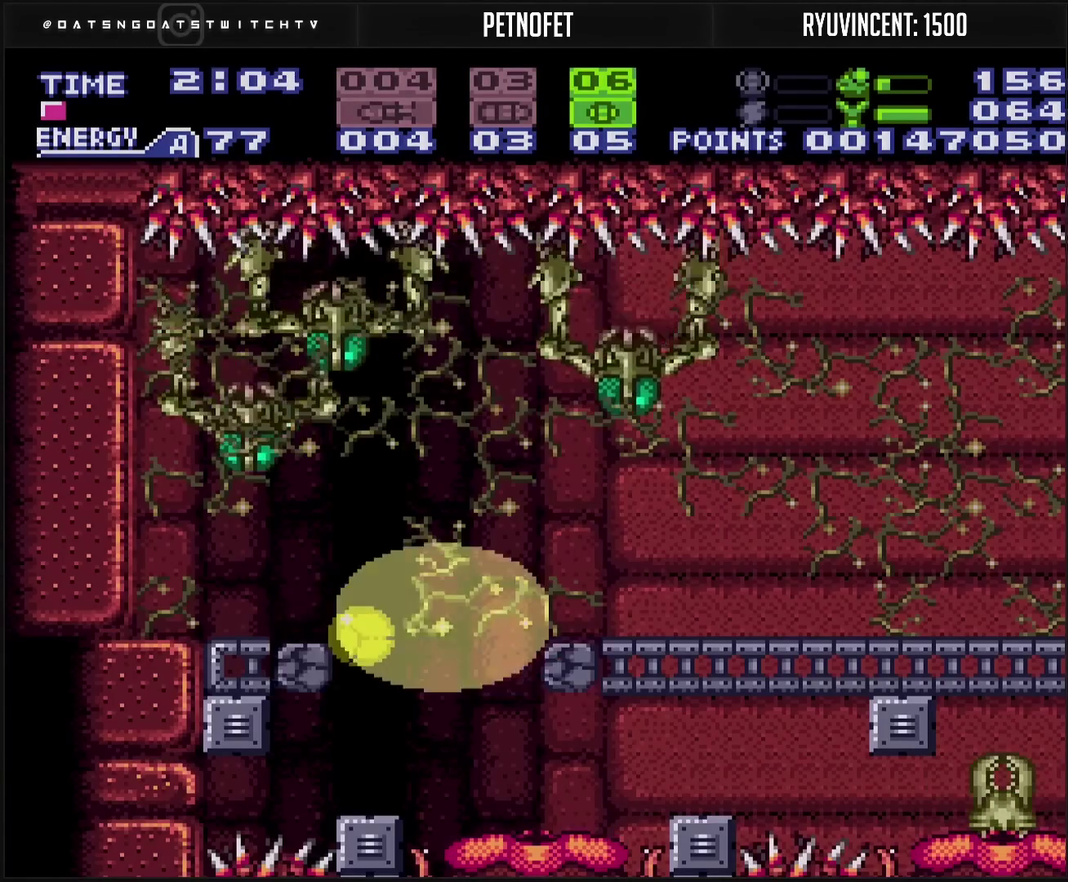
{"buttons": [], "events": [[333, "DPAD_RIGHT", "down"], [450, "DPAD_RIGHT", "up"]]}
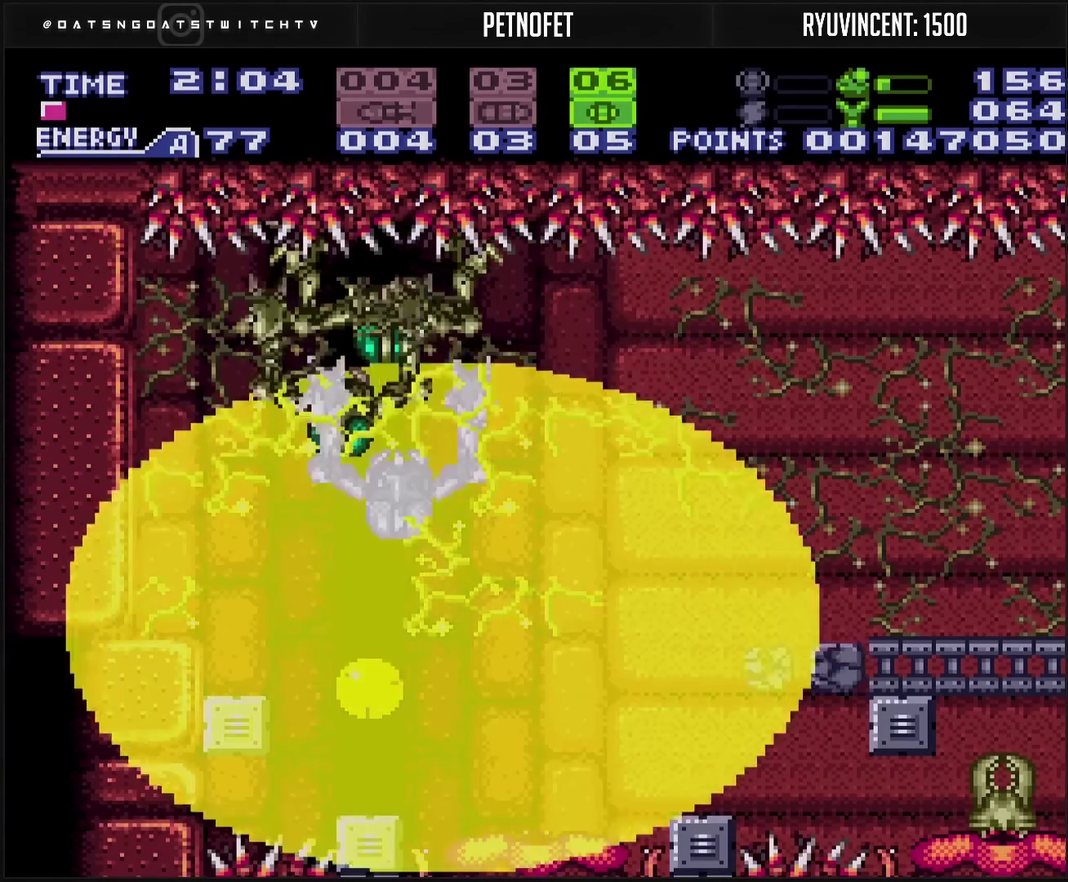
{"buttons": ["DPAD_RIGHT"], "events": [[33, "DPAD_RIGHT", "down"], [100, "DPAD_RIGHT", "up"], [217, "DPAD_RIGHT", "down"], [267, "DPAD_RIGHT", "up"], [400, "DPAD_RIGHT", "down"]]}
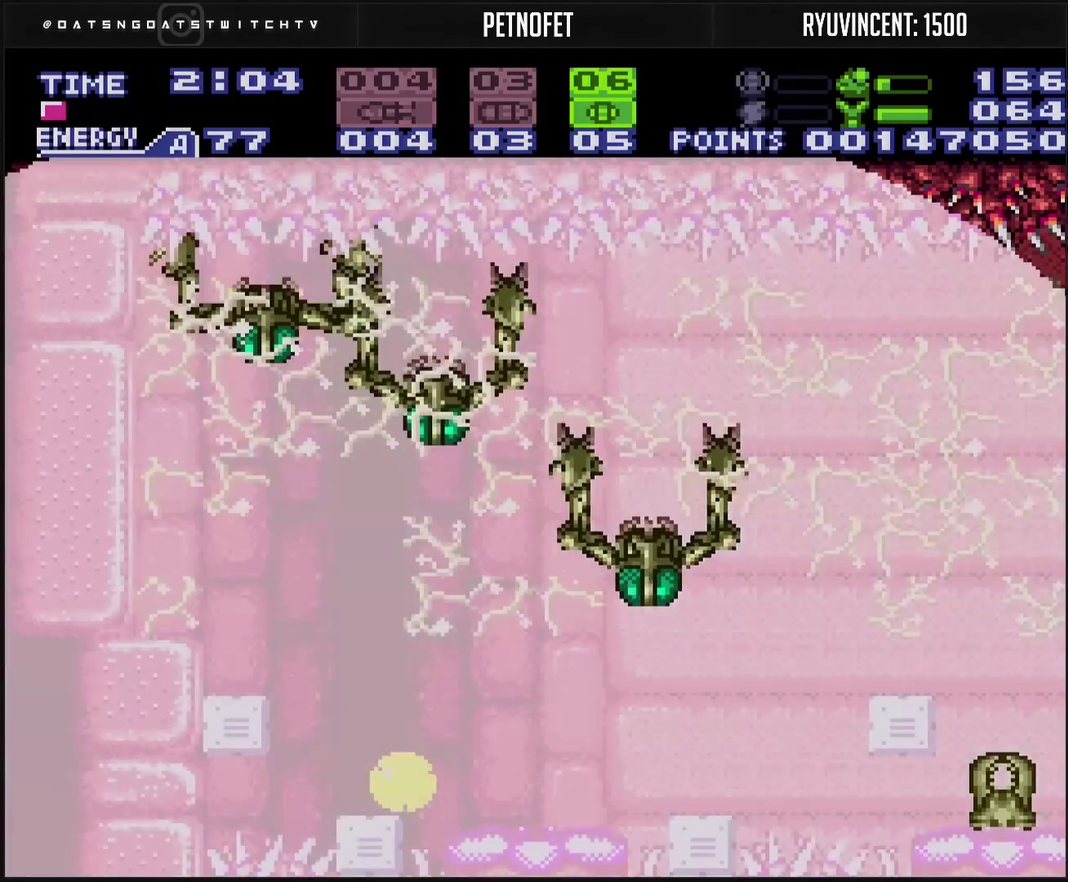
{"buttons": ["DPAD_RIGHT"], "events": []}
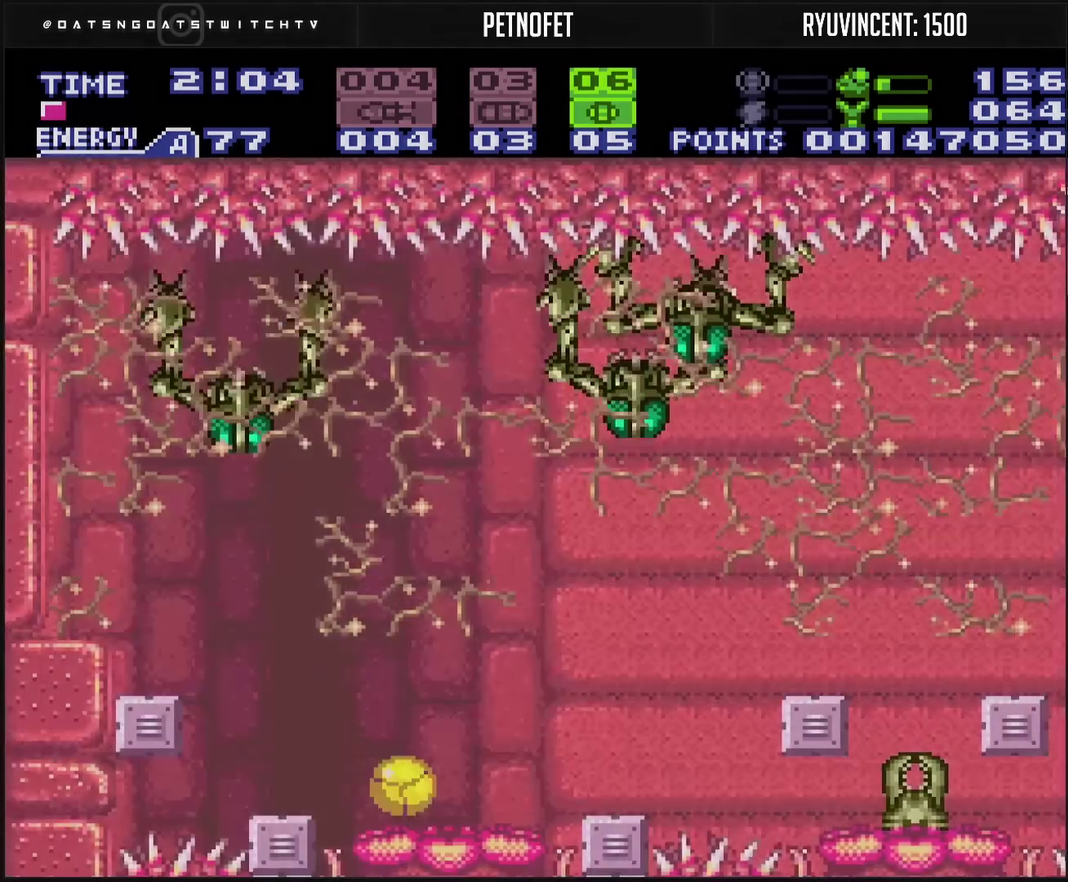
{"buttons": [], "events": [[333, "DPAD_RIGHT", "up"]]}
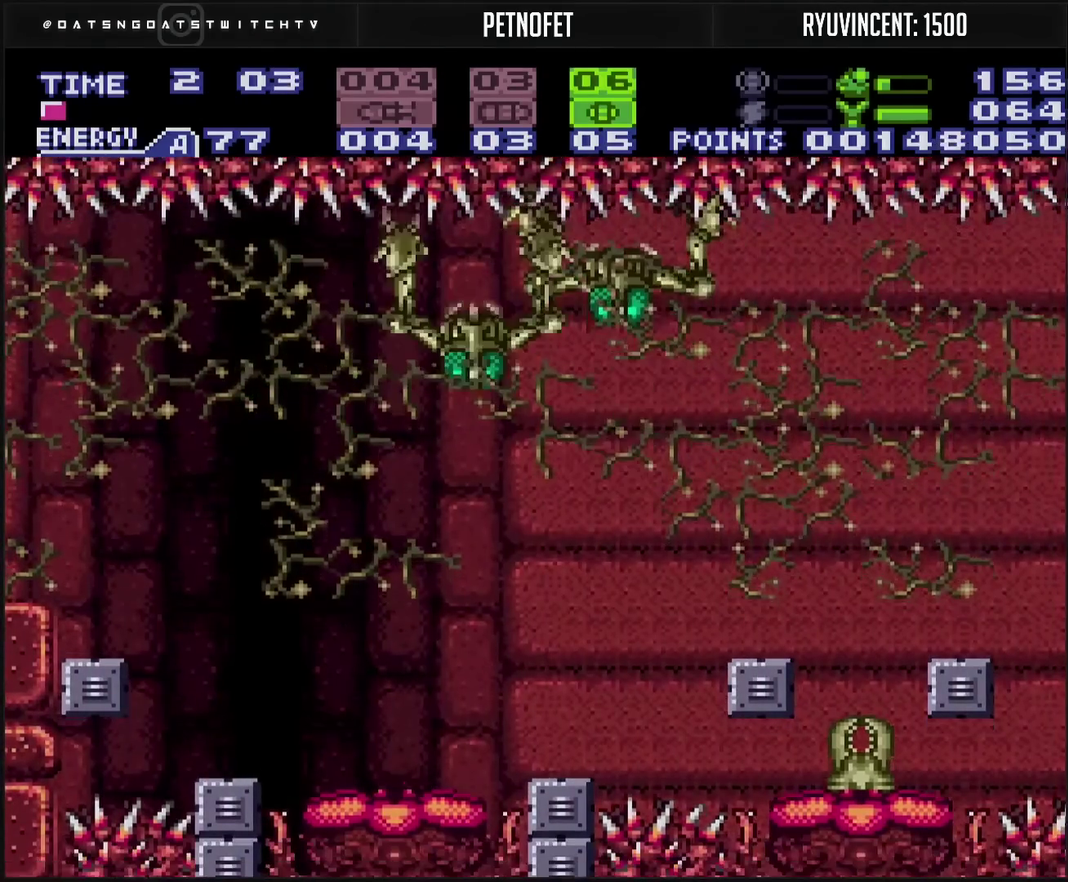
{"buttons": [], "events": [[383, "DPAD_LEFT", "down"], [450, "DPAD_LEFT", "up"]]}
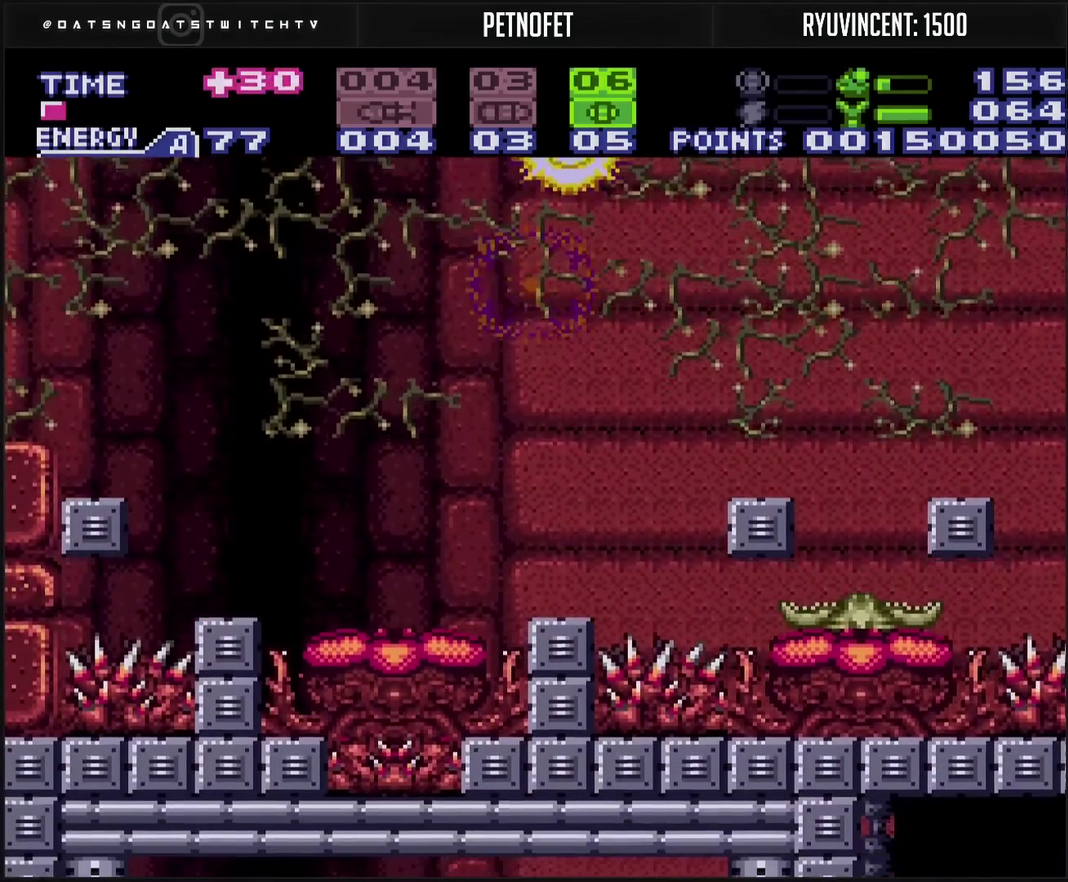
{"buttons": ["CROSS", "DPAD_LEFT"], "events": [[383, "CROSS", "down"], [383, "DPAD_LEFT", "down"]]}
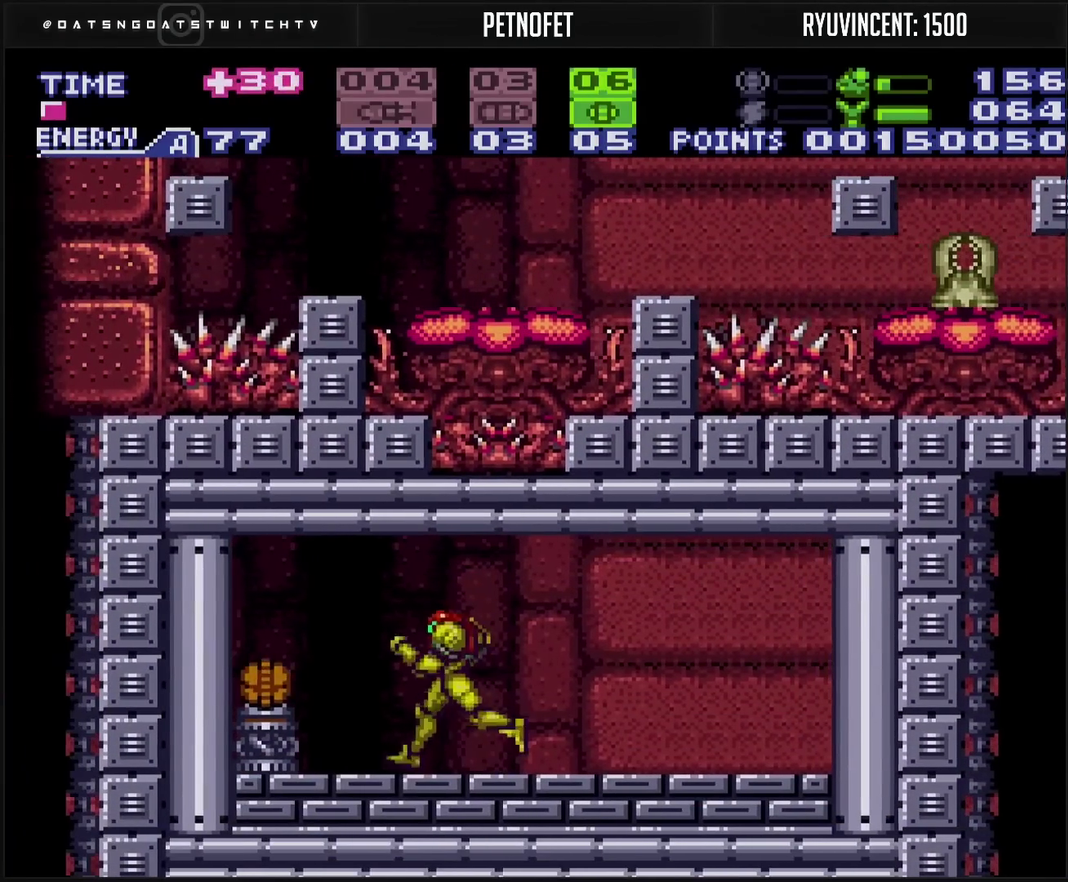
{"buttons": ["CROSS", "DPAD_LEFT"], "events": []}
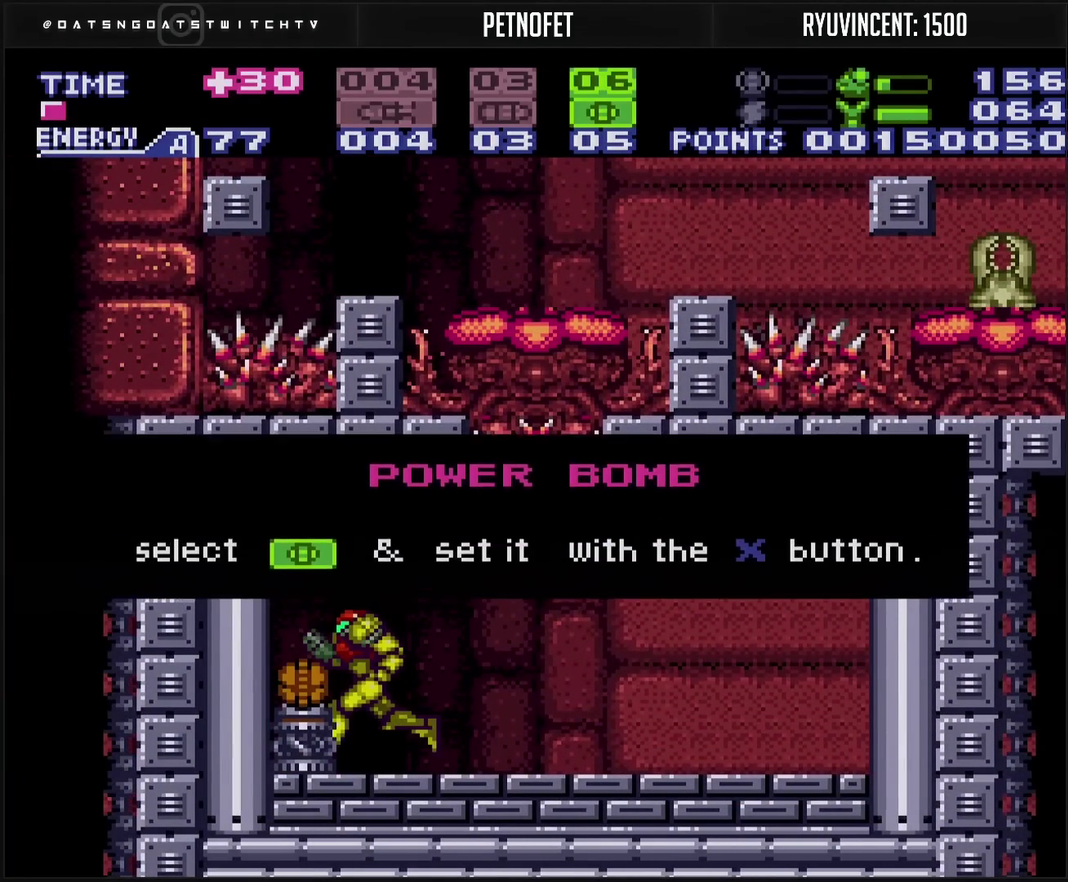
{"buttons": ["CROSS", "DPAD_LEFT"], "events": []}
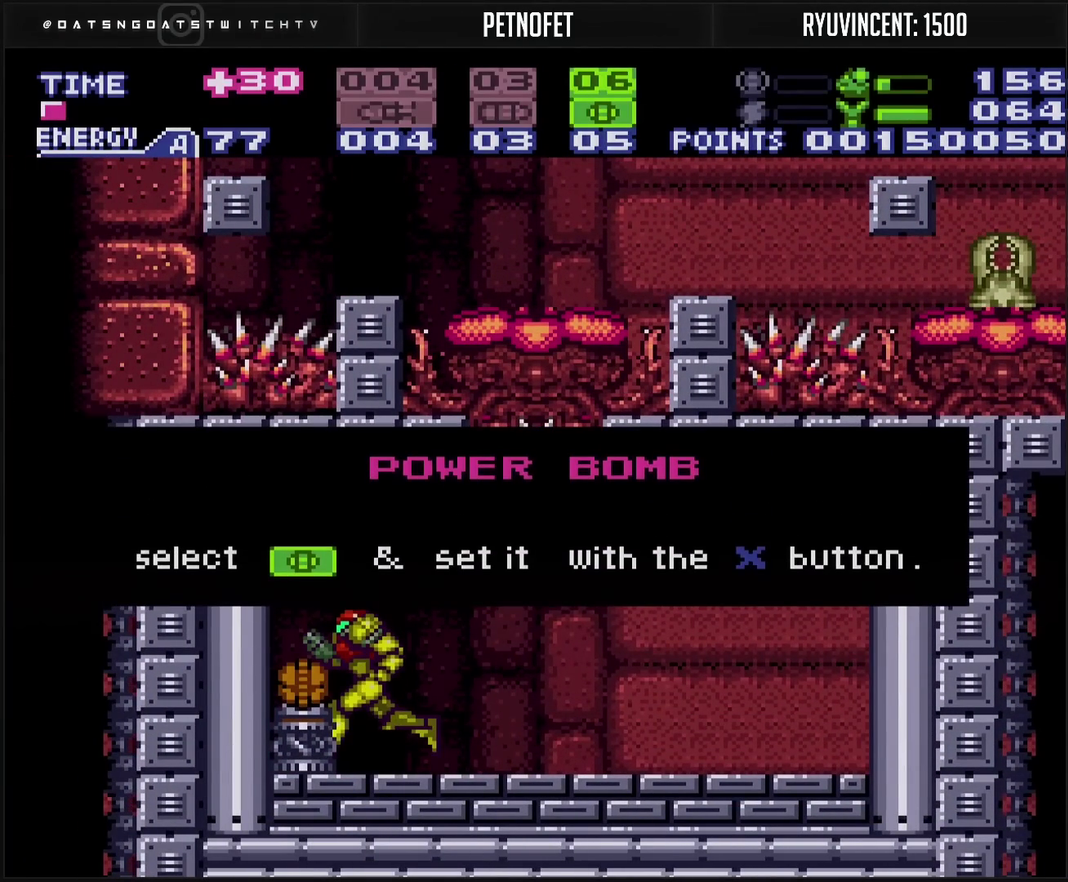
{"buttons": ["CROSS", "DPAD_RIGHT"], "events": [[17, "CROSS", "up"], [17, "DPAD_LEFT", "up"], [367, "CROSS", "down"], [367, "DPAD_RIGHT", "down"]]}
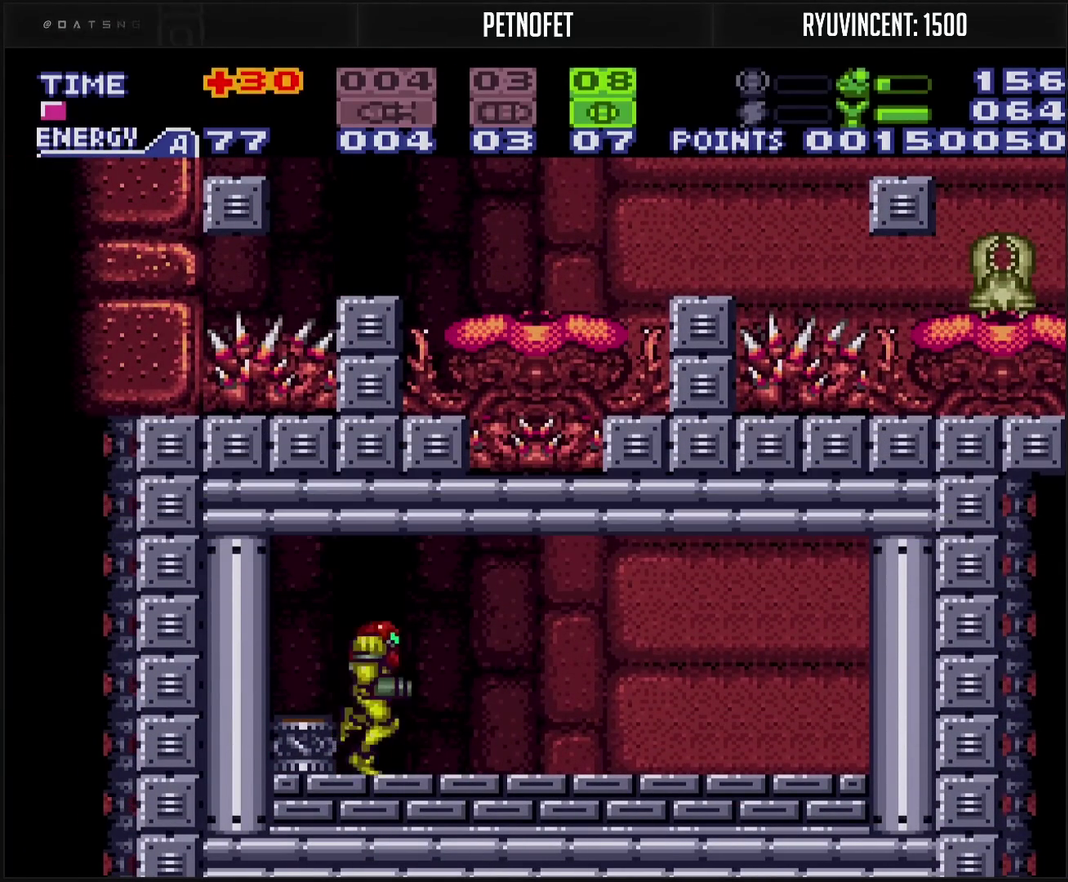
{"buttons": ["CIRCLE"], "events": [[283, "CIRCLE", "down"], [283, "CROSS", "up"], [283, "DPAD_LEFT", "down"], [283, "DPAD_RIGHT", "up"], [333, "DPAD_LEFT", "up"]]}
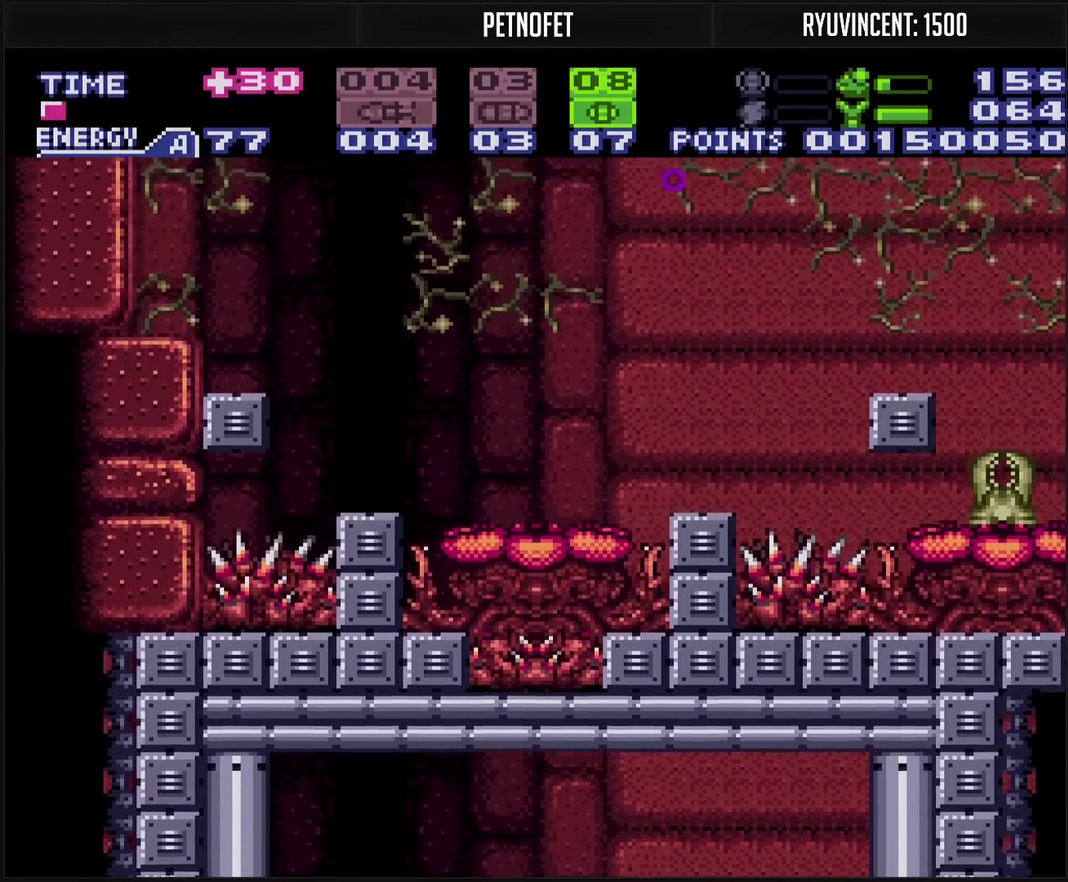
{"buttons": [], "events": [[167, "CIRCLE", "up"]]}
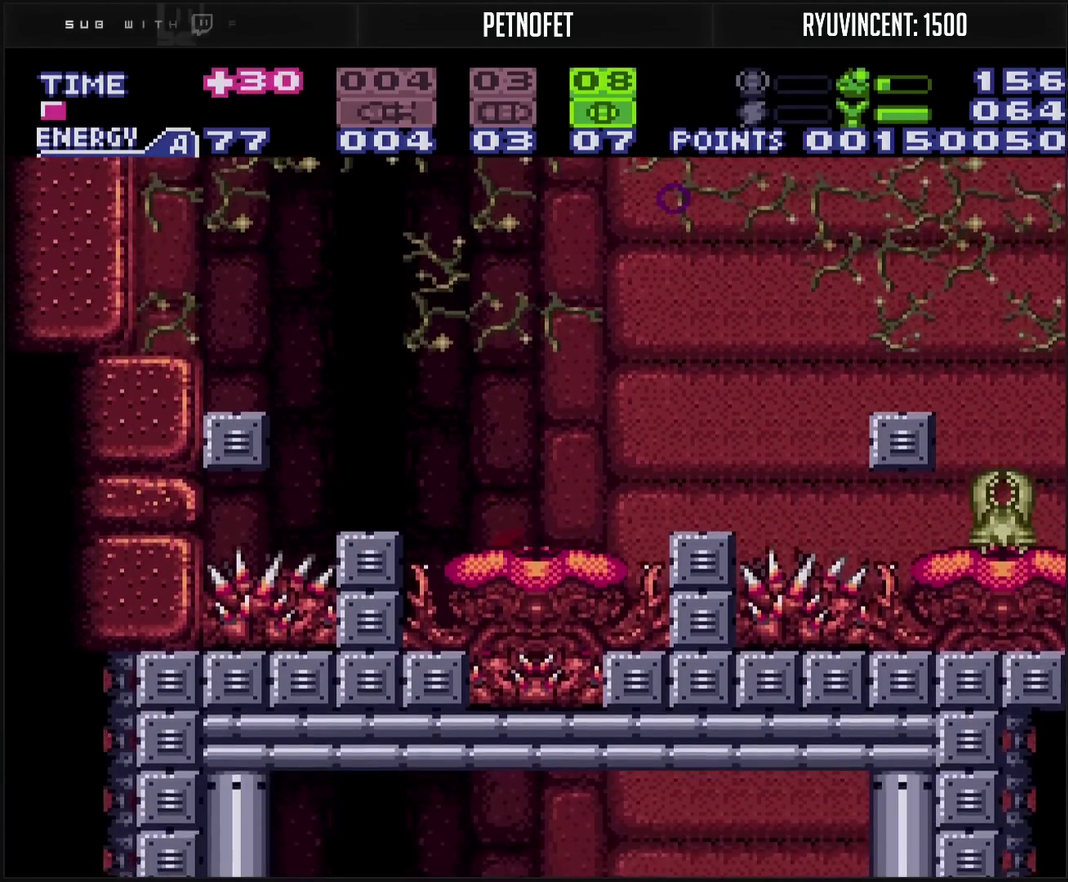
{"buttons": ["CROSS", "DPAD_RIGHT"], "events": [[117, "CIRCLE", "down"], [250, "DPAD_RIGHT", "down"], [417, "CIRCLE", "up"], [500, "CROSS", "down"]]}
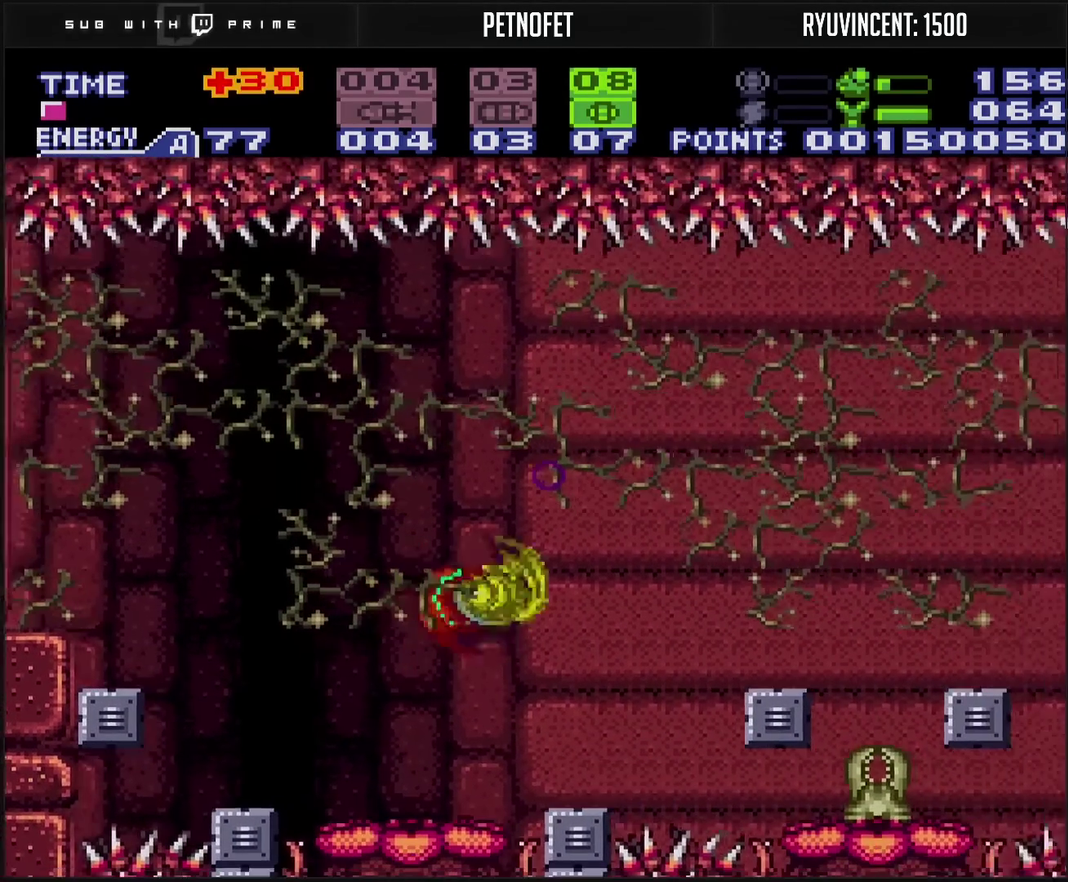
{"buttons": ["CROSS"], "events": [[200, "L1", "down"], [250, "DPAD_RIGHT", "up"], [250, "L1", "up"]]}
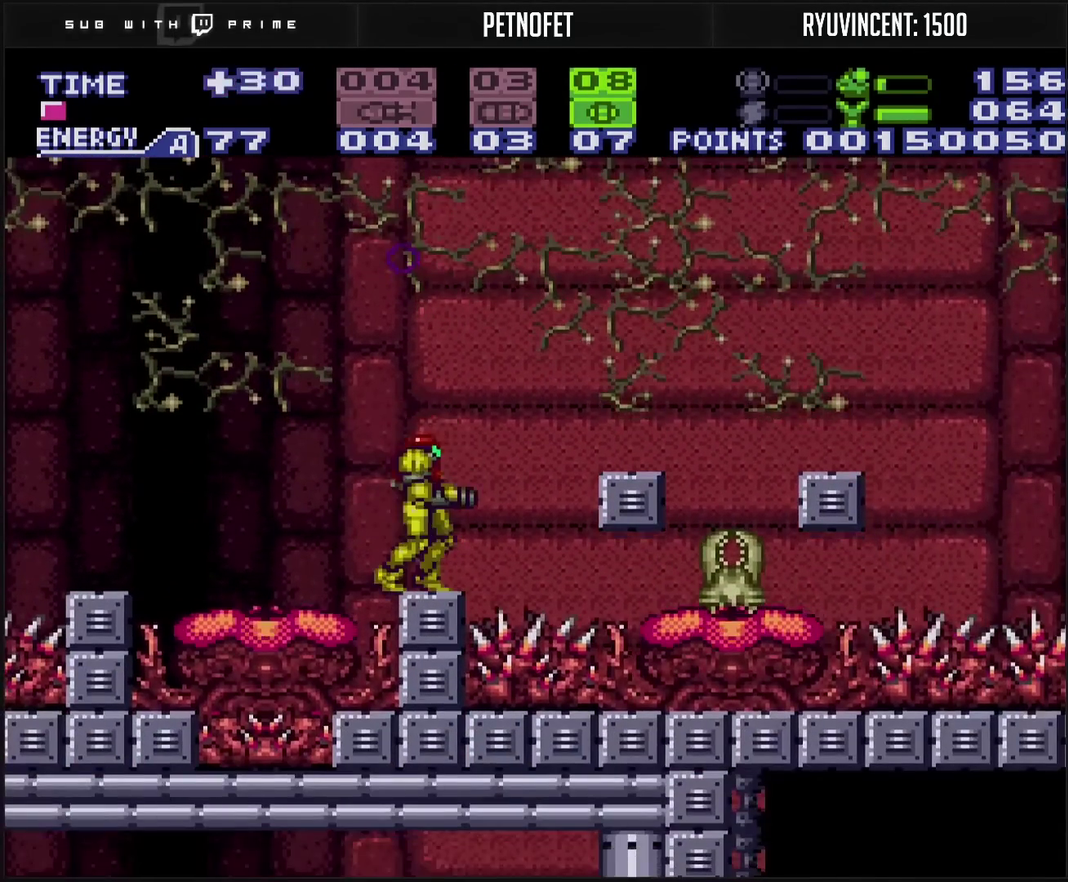
{"buttons": ["CROSS", "L1"], "events": [[17, "CIRCLE", "down"], [167, "CIRCLE", "up"], [167, "DPAD_RIGHT", "down"], [167, "L1", "down"], [233, "DPAD_RIGHT", "up"], [233, "TRIANGLE", "down"], [317, "TRIANGLE", "up"]]}
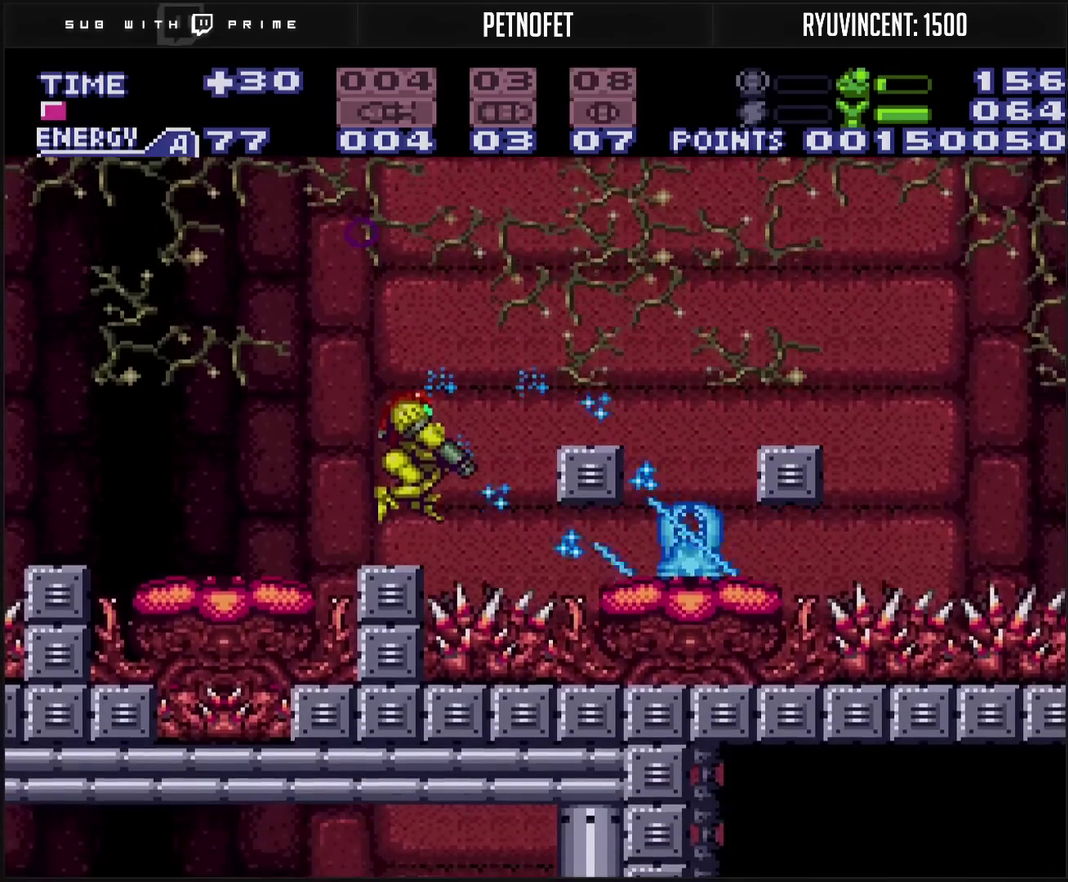
{"buttons": ["L1", "DPAD_RIGHT"], "events": [[17, "SQUARE", "down"], [100, "SQUARE", "up"], [217, "CIRCLE", "down"], [217, "DPAD_RIGHT", "down"], [333, "SQUARE", "down"], [483, "CIRCLE", "up"], [483, "CROSS", "up"], [483, "SQUARE", "up"]]}
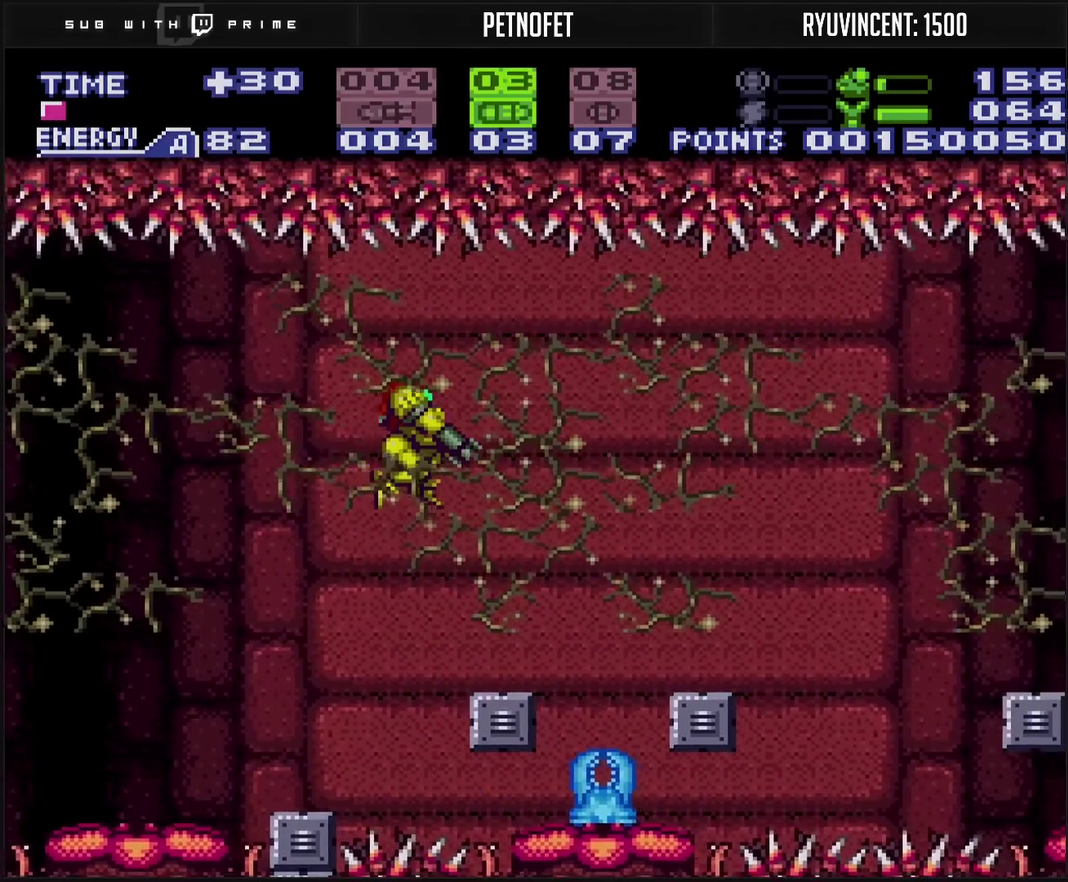
{"buttons": ["CROSS", "L1"], "events": [[33, "CROSS", "down"], [317, "DPAD_RIGHT", "up"]]}
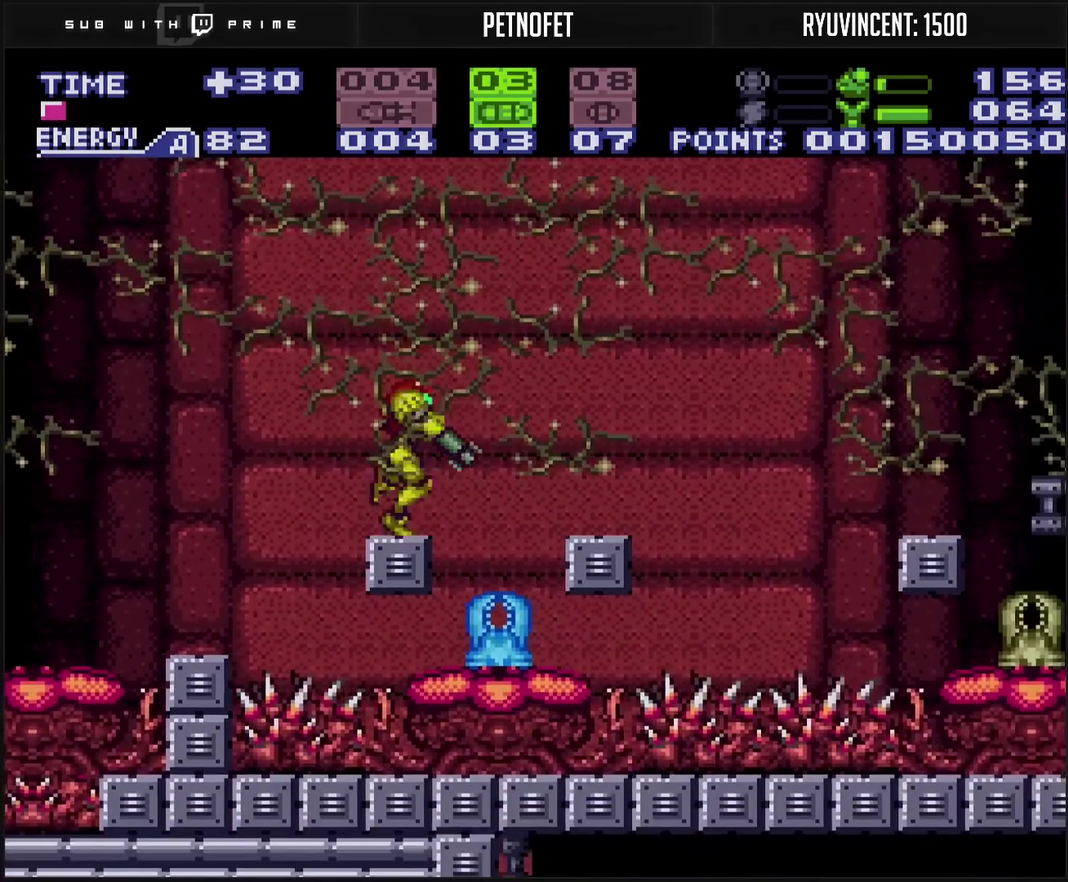
{"buttons": ["CROSS"], "events": [[33, "DPAD_RIGHT", "down"], [50, "CIRCLE", "down"], [200, "CIRCLE", "up"], [200, "L1", "up"], [300, "DPAD_DOWN", "down"], [300, "DPAD_RIGHT", "up"], [333, "TRIANGLE", "down"], [433, "TRIANGLE", "up"], [483, "DPAD_DOWN", "up"]]}
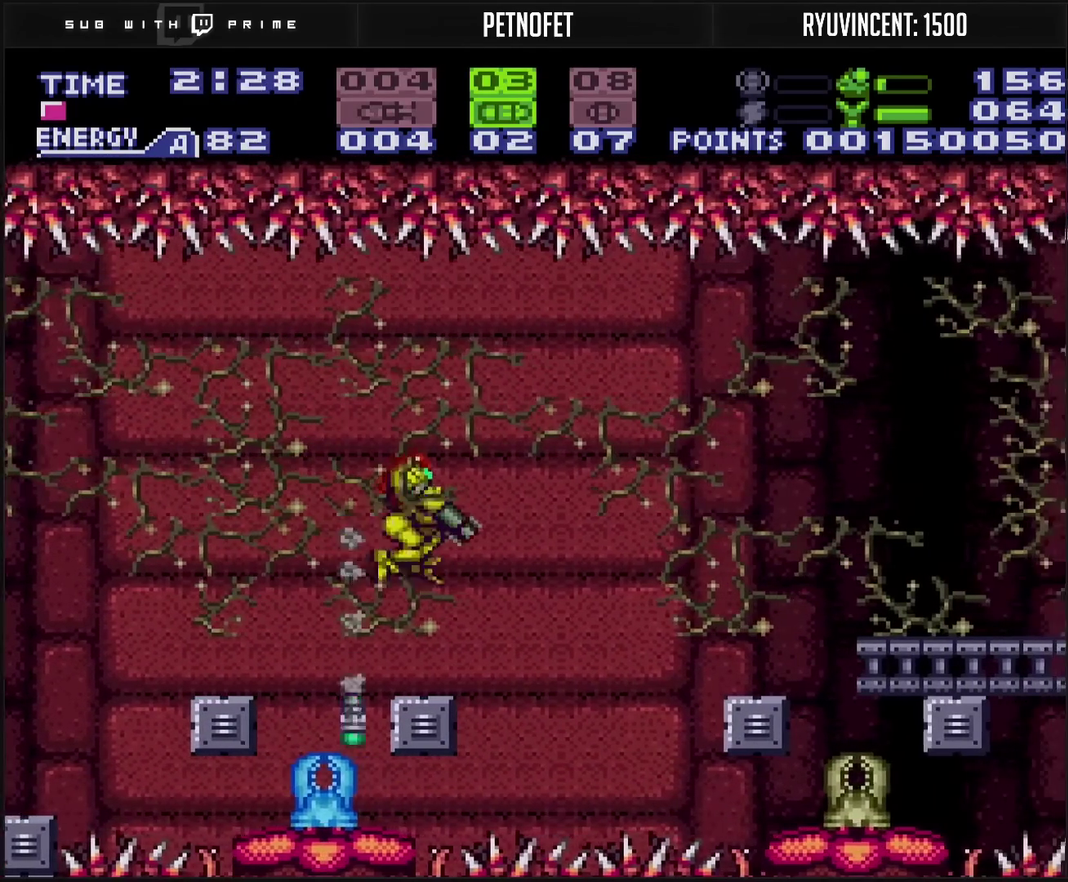
{"buttons": ["CROSS", "CIRCLE", "L1"], "events": [[67, "DPAD_LEFT", "down"], [133, "DPAD_LEFT", "up"], [200, "DPAD_RIGHT", "down"], [233, "L1", "down"], [333, "DPAD_RIGHT", "up"], [350, "SELECT", "down"], [450, "CIRCLE", "down"], [467, "SELECT", "up"]]}
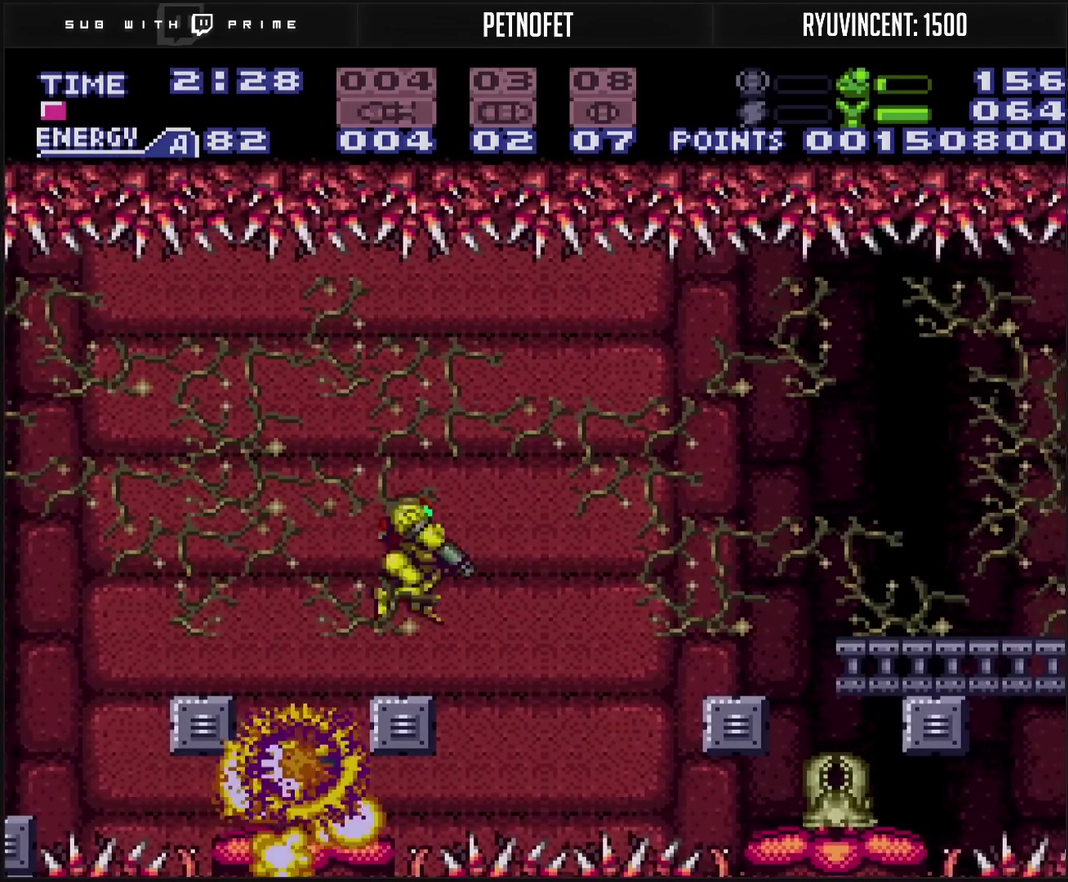
{"buttons": ["CROSS", "L1"], "events": [[117, "CIRCLE", "up"], [117, "DPAD_RIGHT", "down"], [117, "TRIANGLE", "down"], [183, "DPAD_RIGHT", "up"], [183, "TRIANGLE", "up"], [283, "SQUARE", "down"], [467, "SQUARE", "up"]]}
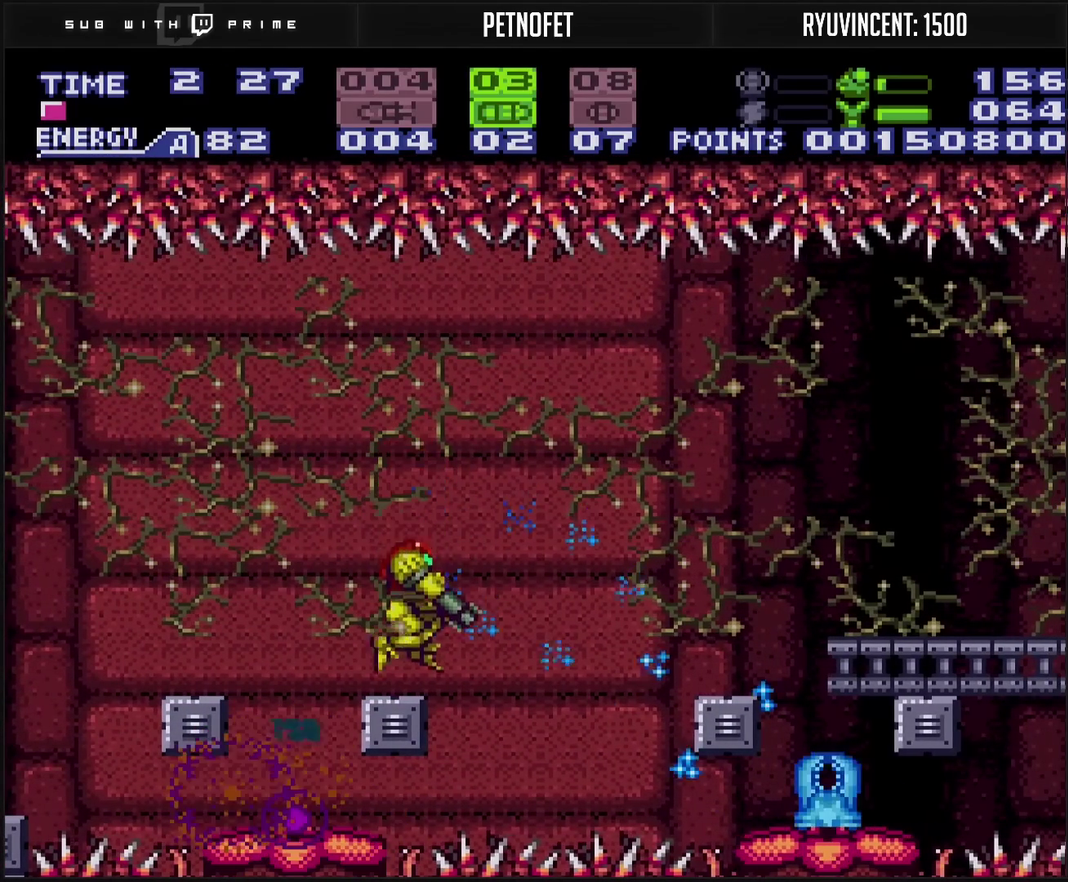
{"buttons": ["CROSS", "DPAD_RIGHT"], "events": [[50, "DPAD_RIGHT", "down"], [50, "L1", "up"], [150, "CIRCLE", "down"], [333, "CIRCLE", "up"], [333, "CROSS", "up"], [467, "CROSS", "down"]]}
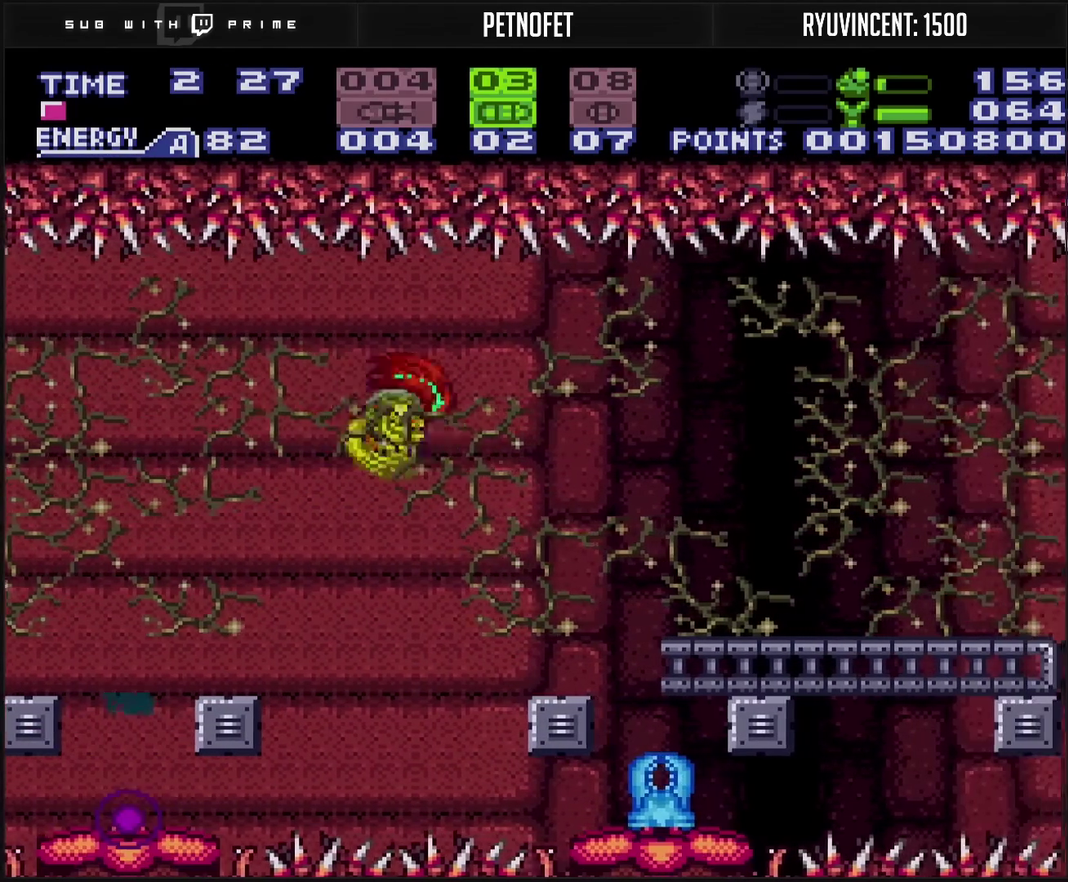
{"buttons": ["CROSS"], "events": [[233, "DPAD_RIGHT", "up"], [233, "L1", "down"], [333, "L1", "up"]]}